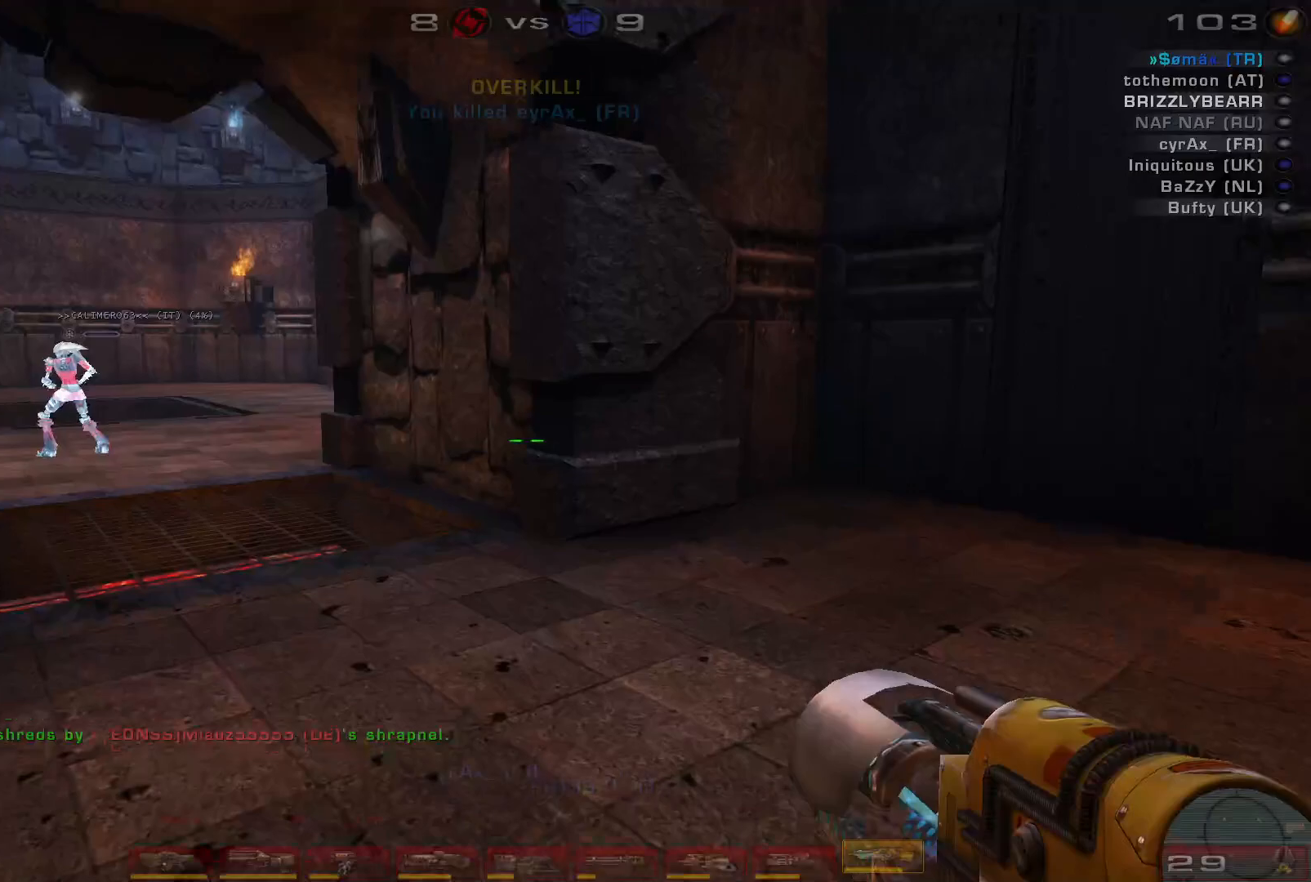
Gameplay with keyboard and mouse; each line is a JSON object with the keys and mouse buttons held at the frame after it. "events" lists presses ("down") and releases ("up") of "a", "c", "ctrl", "d", "e", "f", "q", "r", "s", "shift", "space", "w", "mouse_left", "mouse_wheel", "mouse_right", "mouse_mb4" and "mouse_mb5" between this image and that frame as [ms after this image, input, new state], when the widget could be followed in between. "mouse_left", "mouse_wheel", "mouse_right", "mouse_mb4", "mouse_mb5" = the "left", "wheel", "right", "mb4", "mb5" buttons of the "mouse" list. No other keys are recorded. "wheel" means that the mouse wheel is clicked or scrolled. Mouse movement is not recorded.
{"keys": ["w"], "mouse": [], "events": [[100, "a", "down"], [233, "a", "up"]]}
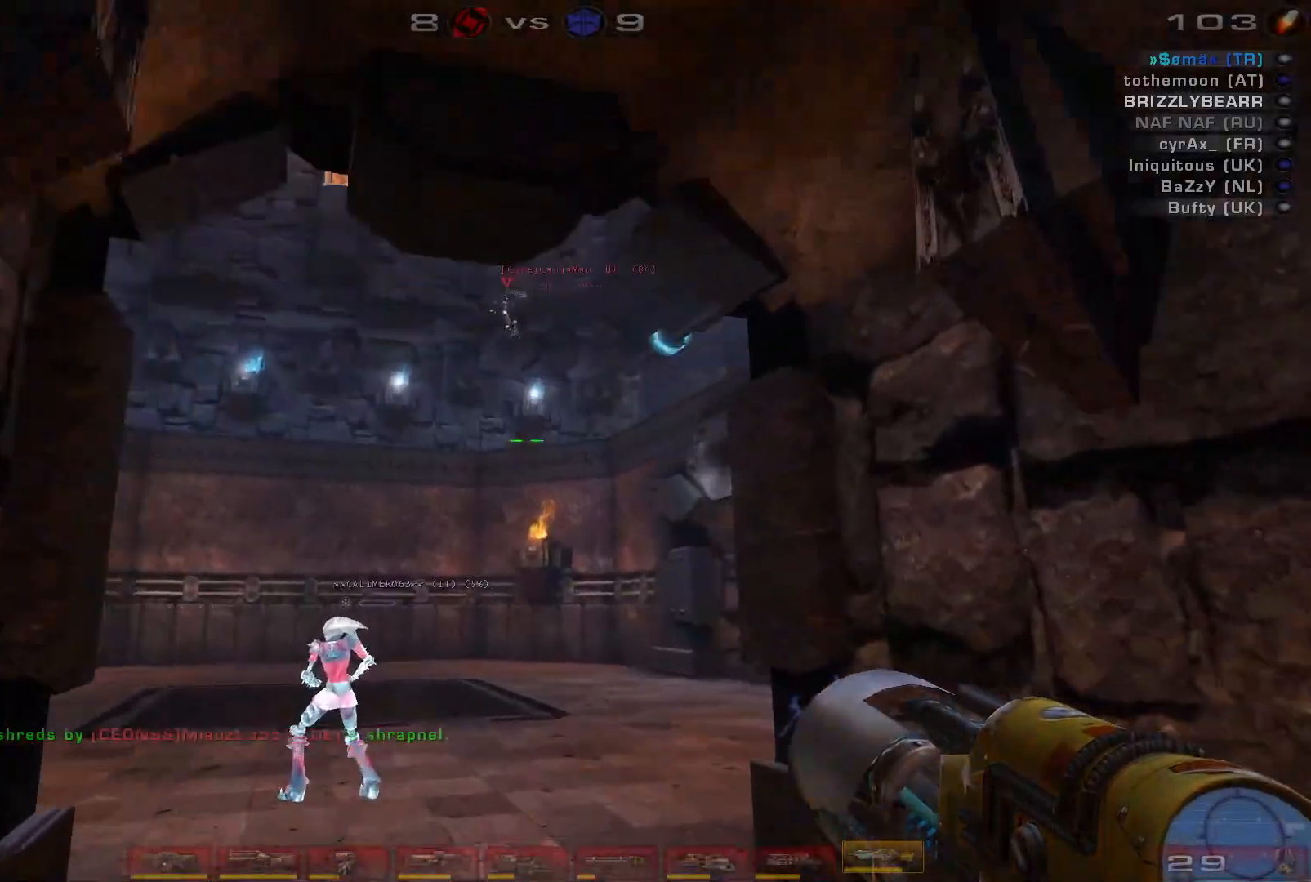
{"keys": ["a", "w"], "mouse": [], "events": [[167, "a", "down"]]}
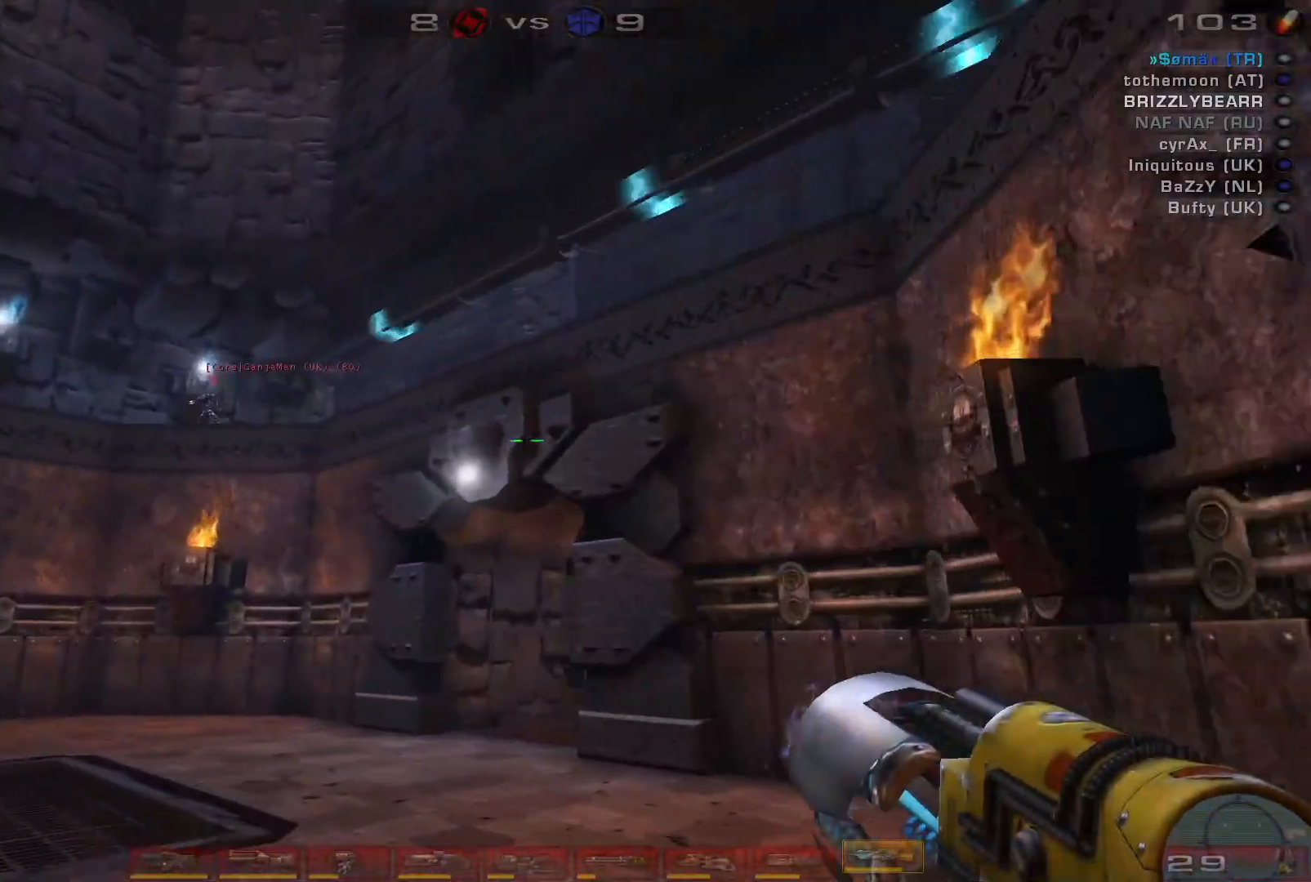
{"keys": [], "mouse": [], "events": [[200, "w", "up"], [233, "a", "up"]]}
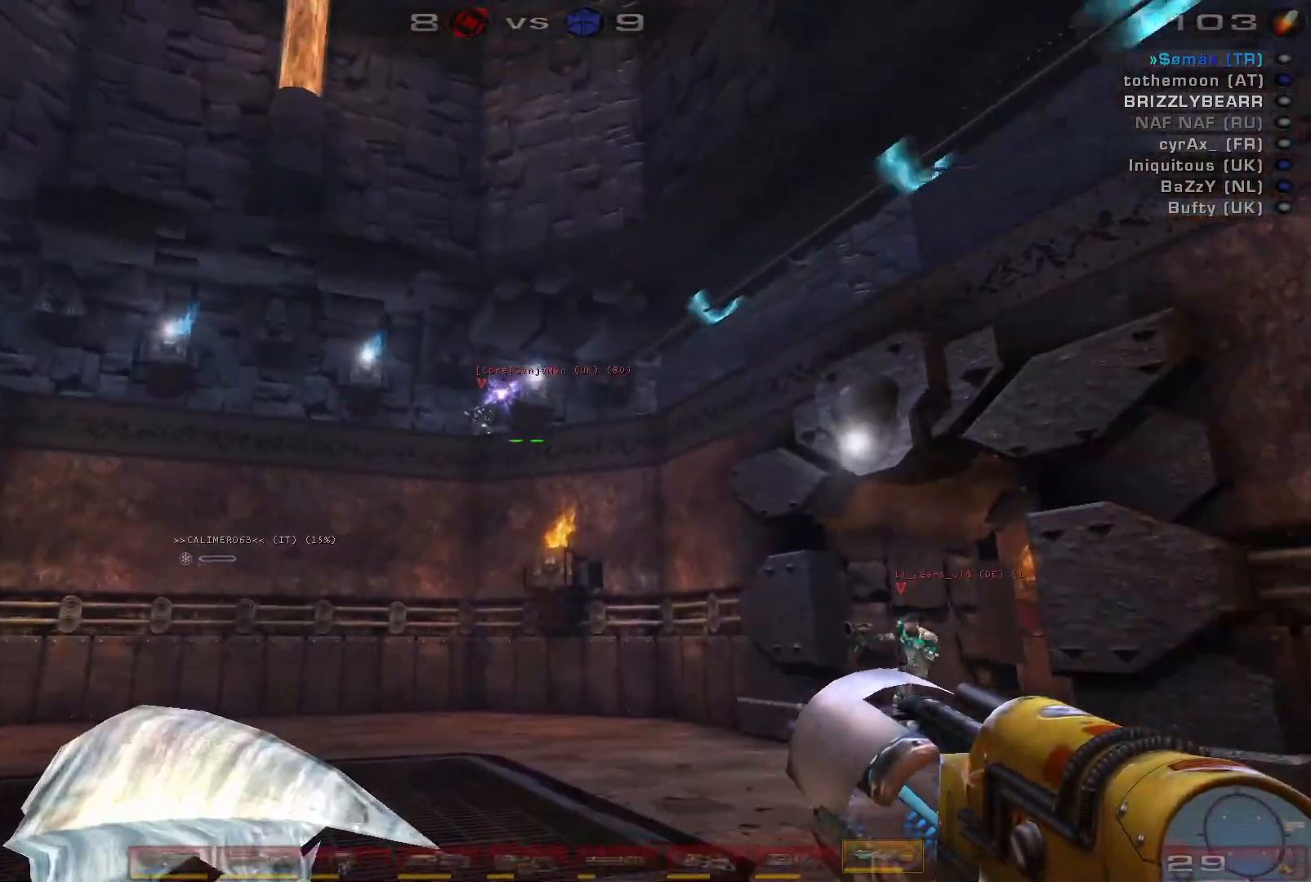
{"keys": ["w"], "mouse": [], "events": [[300, "a", "down"], [333, "w", "down"], [500, "a", "up"]]}
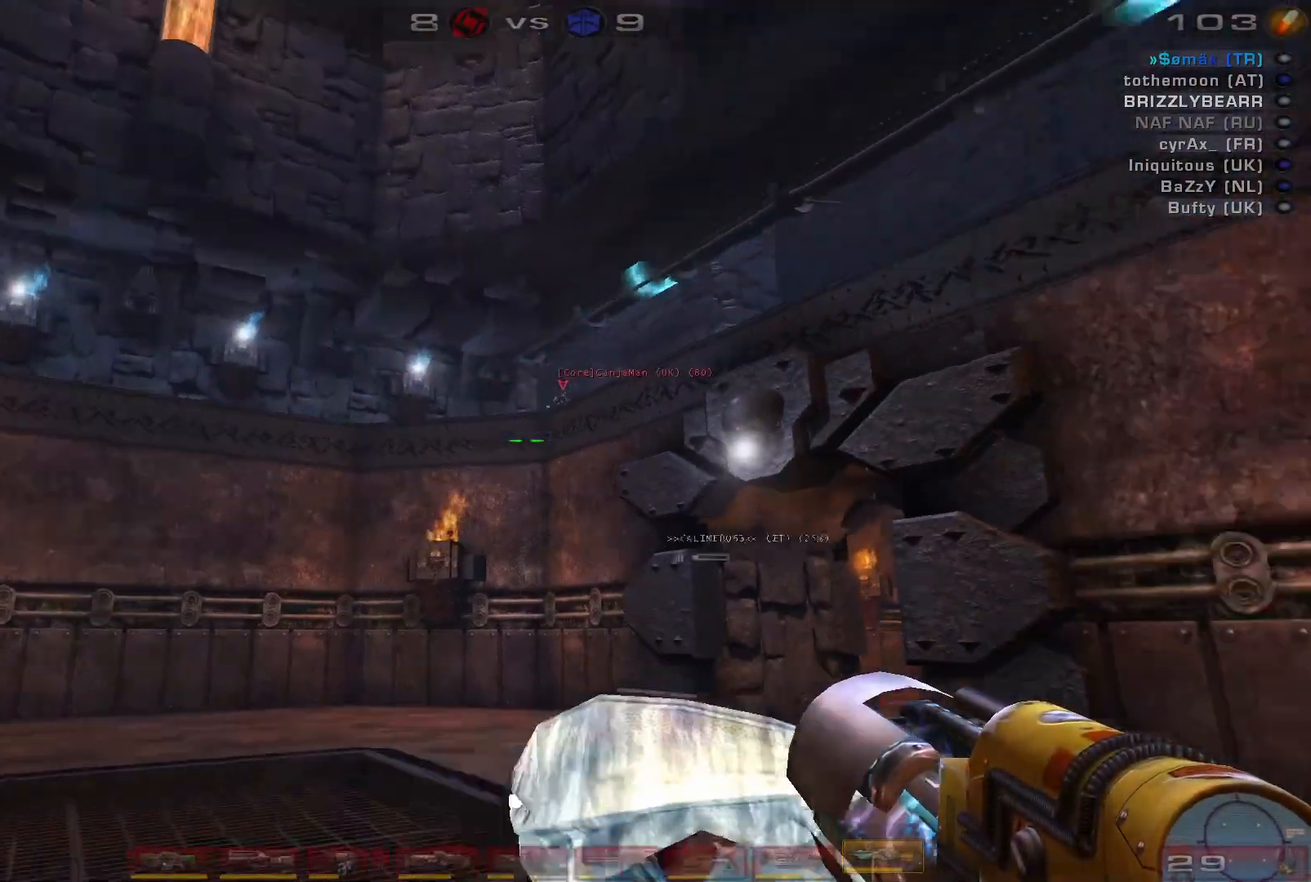
{"keys": [], "mouse": [], "events": [[33, "w", "up"], [100, "d", "down"], [300, "d", "up"]]}
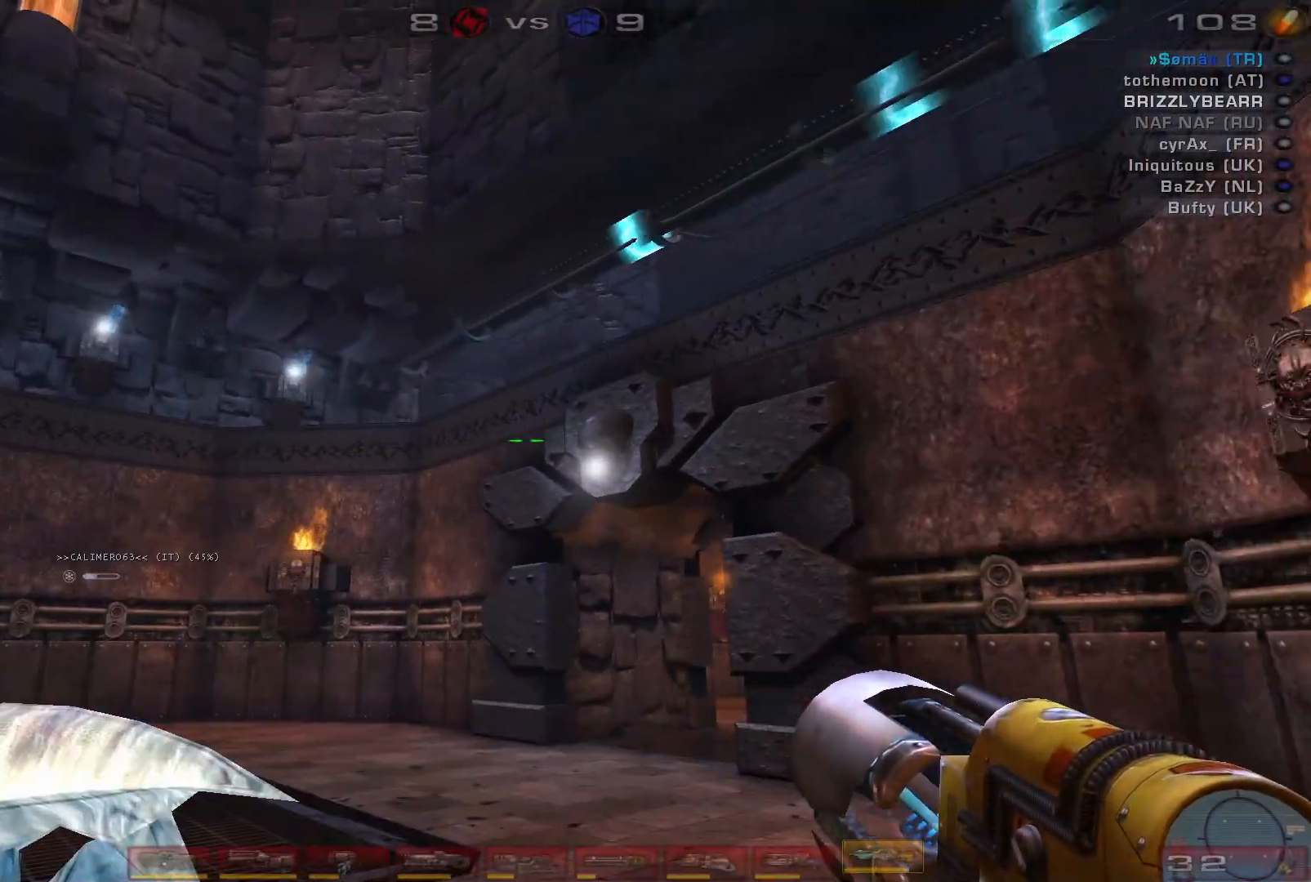
{"keys": [], "mouse": [], "events": [[100, "a", "down"], [100, "w", "down"], [333, "w", "up"], [367, "a", "up"]]}
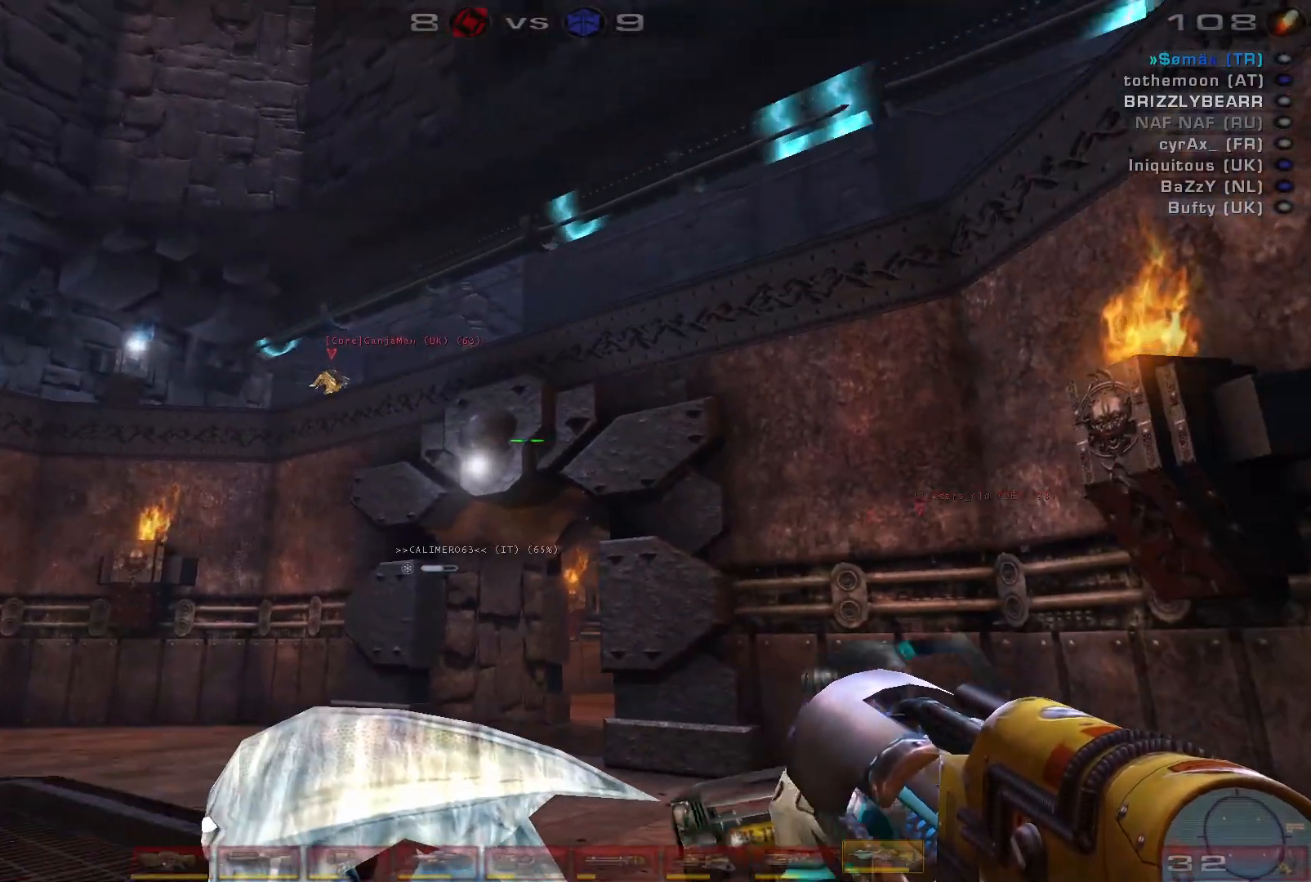
{"keys": [], "mouse": [], "events": []}
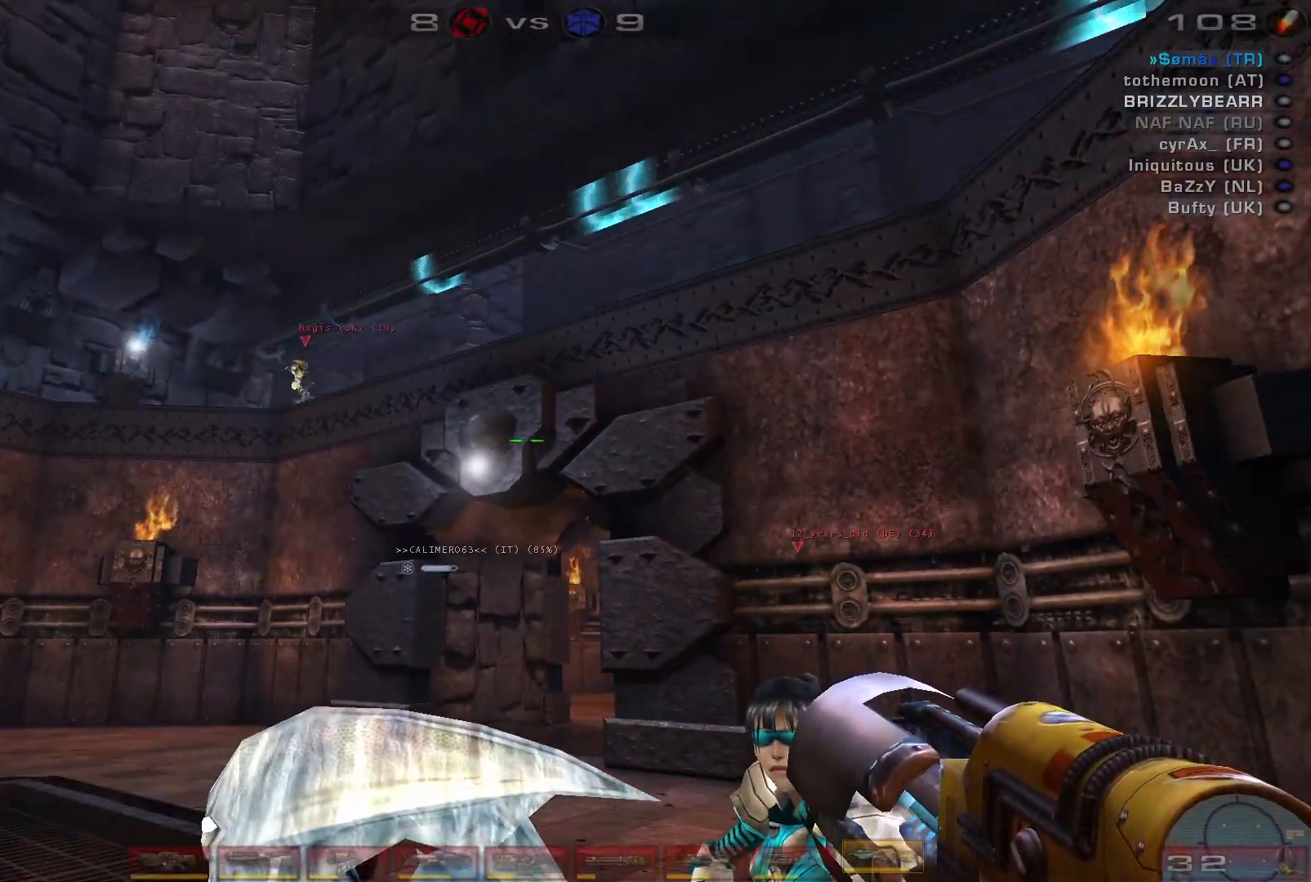
{"keys": [], "mouse": [], "events": []}
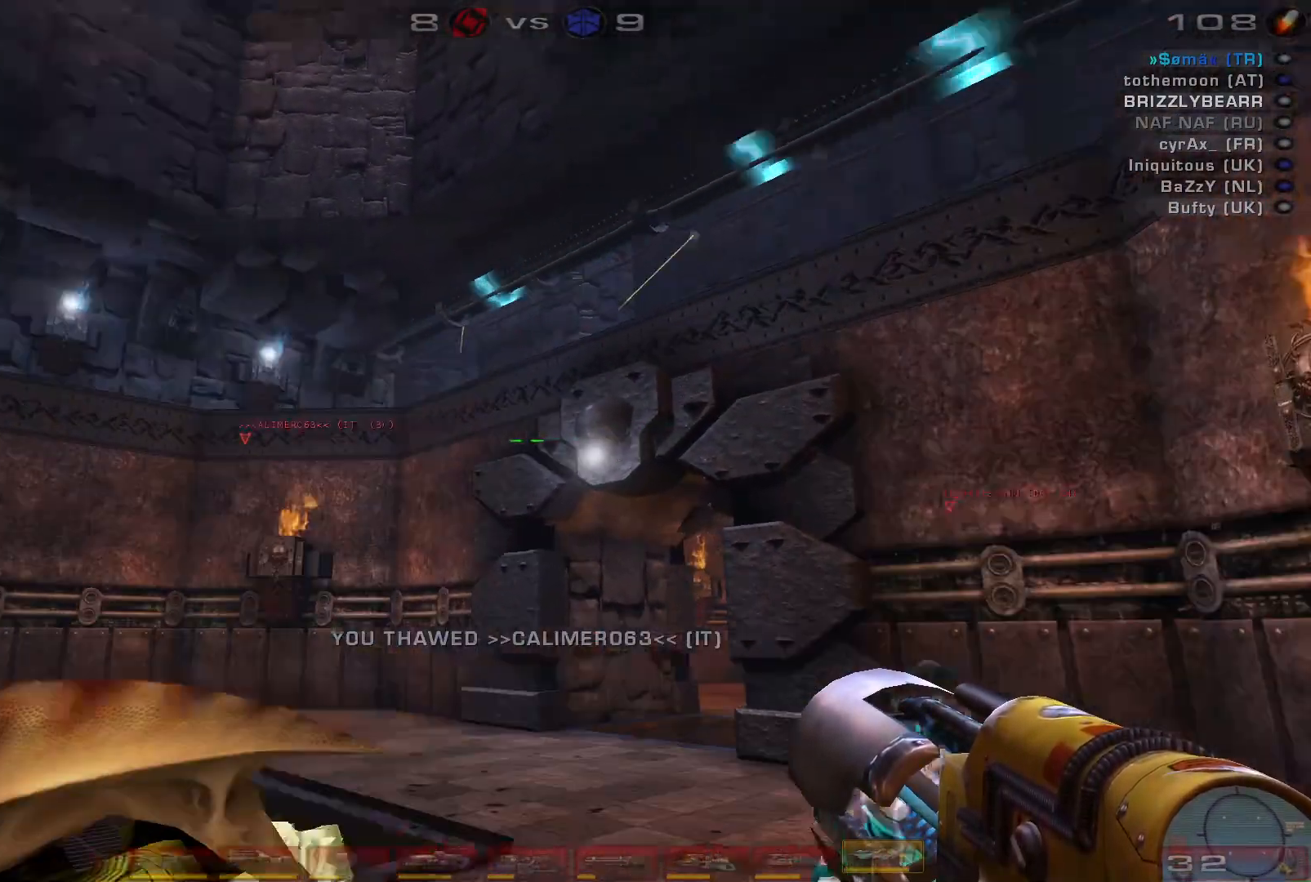
{"keys": ["a", "w"], "mouse": [], "events": [[67, "w", "down"], [367, "a", "down"], [433, "a", "up"], [500, "a", "down"]]}
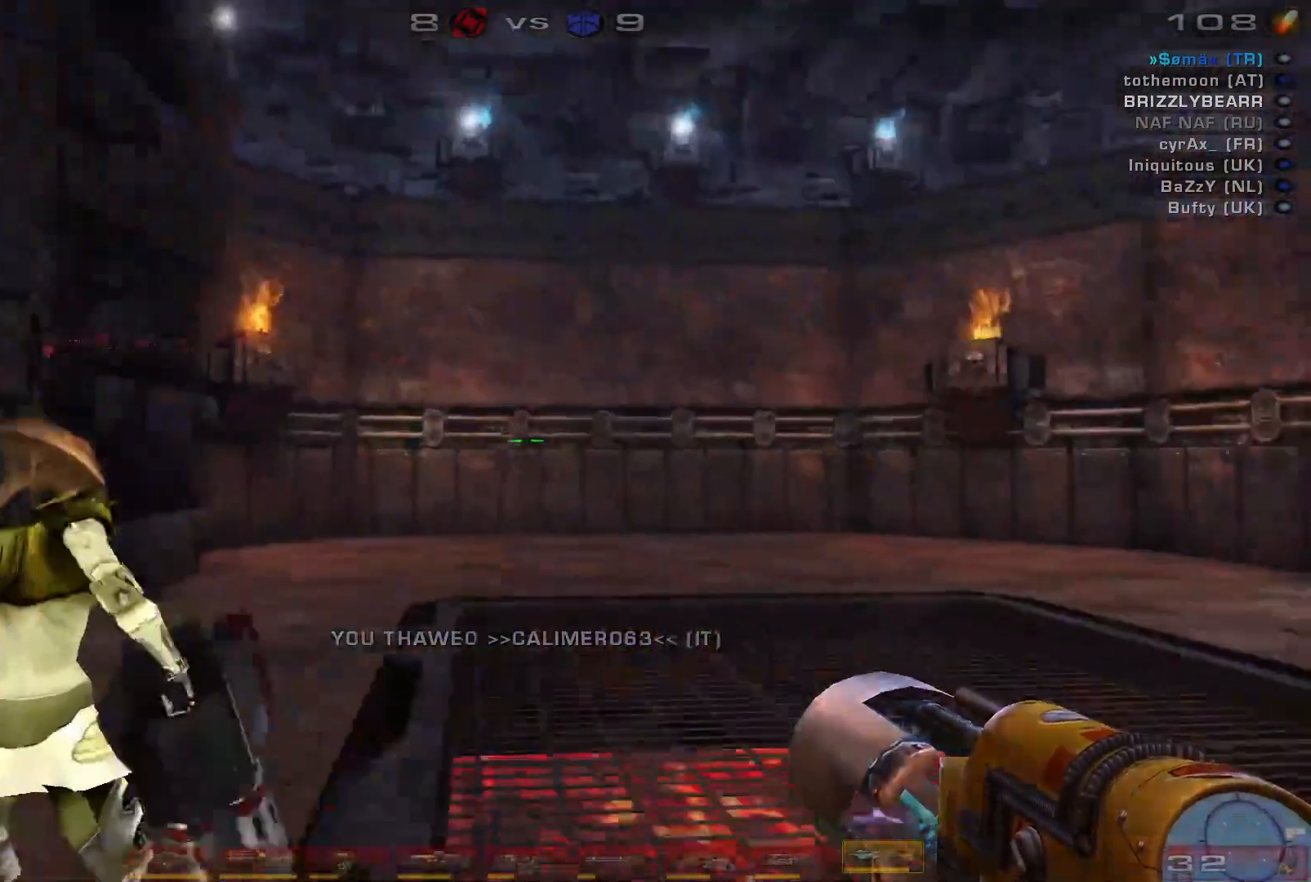
{"keys": ["a", "w"], "mouse": [], "events": []}
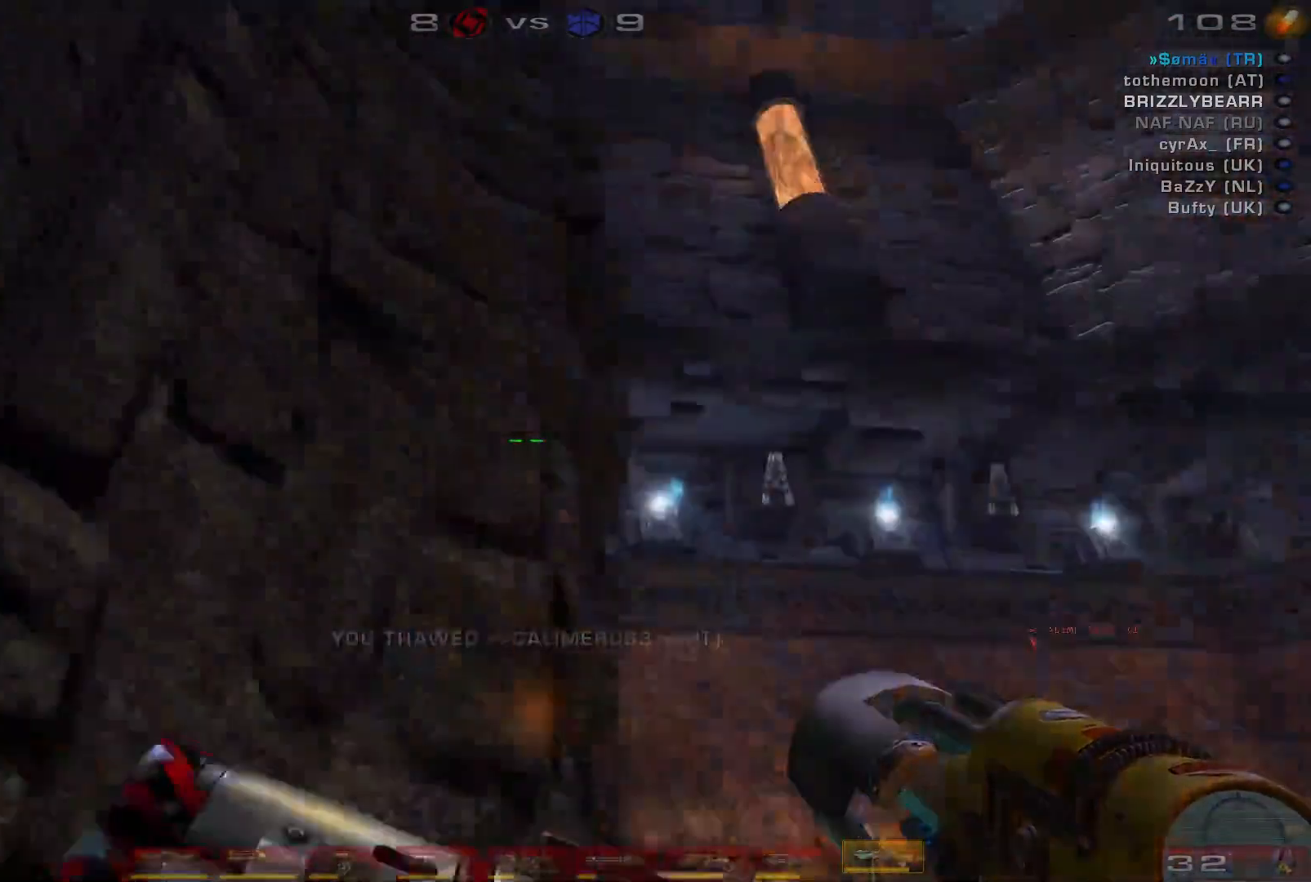
{"keys": ["d"], "mouse": [], "events": [[100, "w", "up"], [133, "a", "up"], [333, "d", "down"]]}
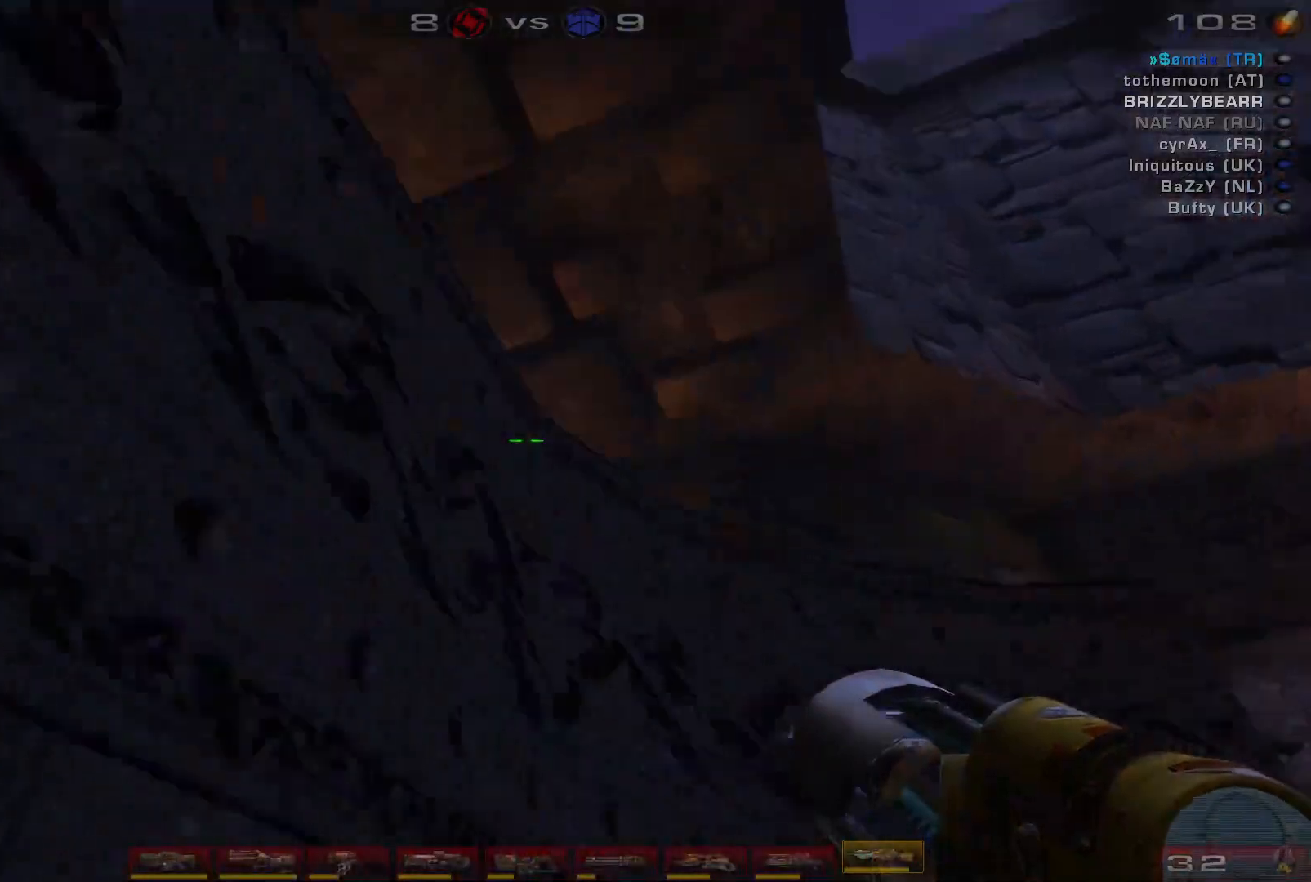
{"keys": ["a"], "mouse": [], "events": [[33, "d", "up"], [100, "a", "down"], [100, "w", "down"], [200, "space", "down"], [367, "space", "up"], [467, "w", "up"]]}
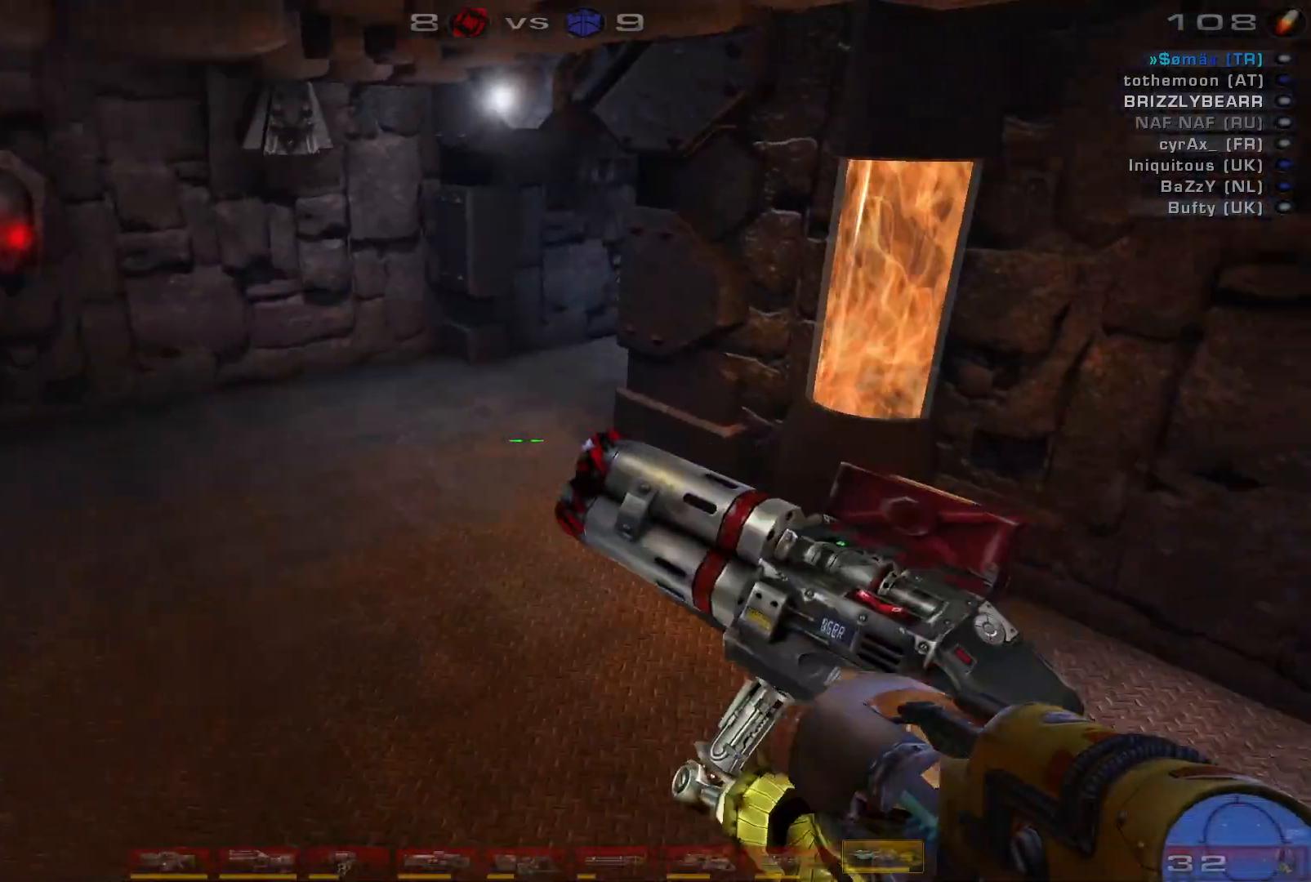
{"keys": ["d"], "mouse": [], "events": [[33, "space", "down"], [133, "a", "up"], [133, "s", "down"], [167, "d", "down"], [200, "space", "up"], [300, "space", "down"], [467, "s", "up"], [467, "space", "up"]]}
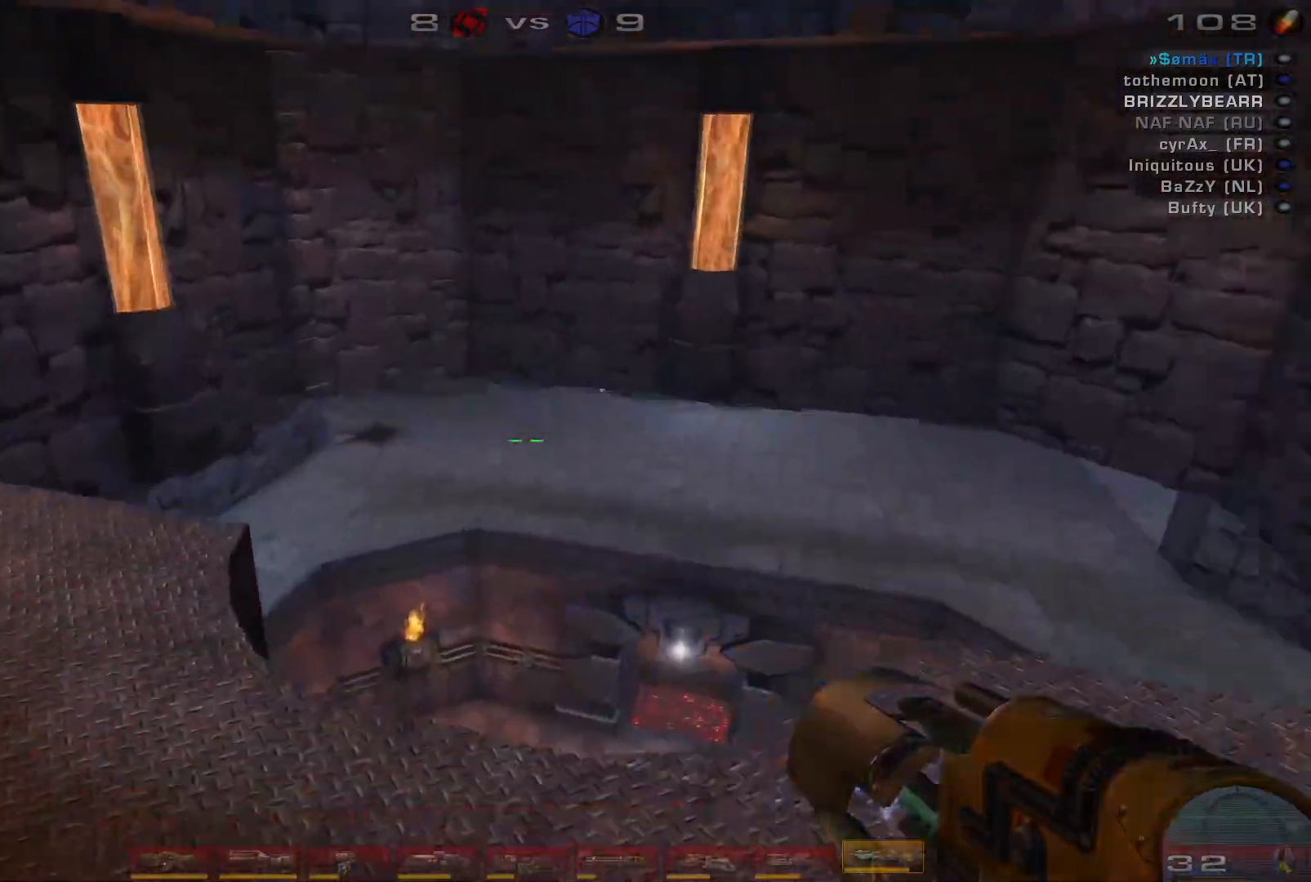
{"keys": ["w"], "mouse": [], "events": [[233, "w", "down"], [333, "d", "up"]]}
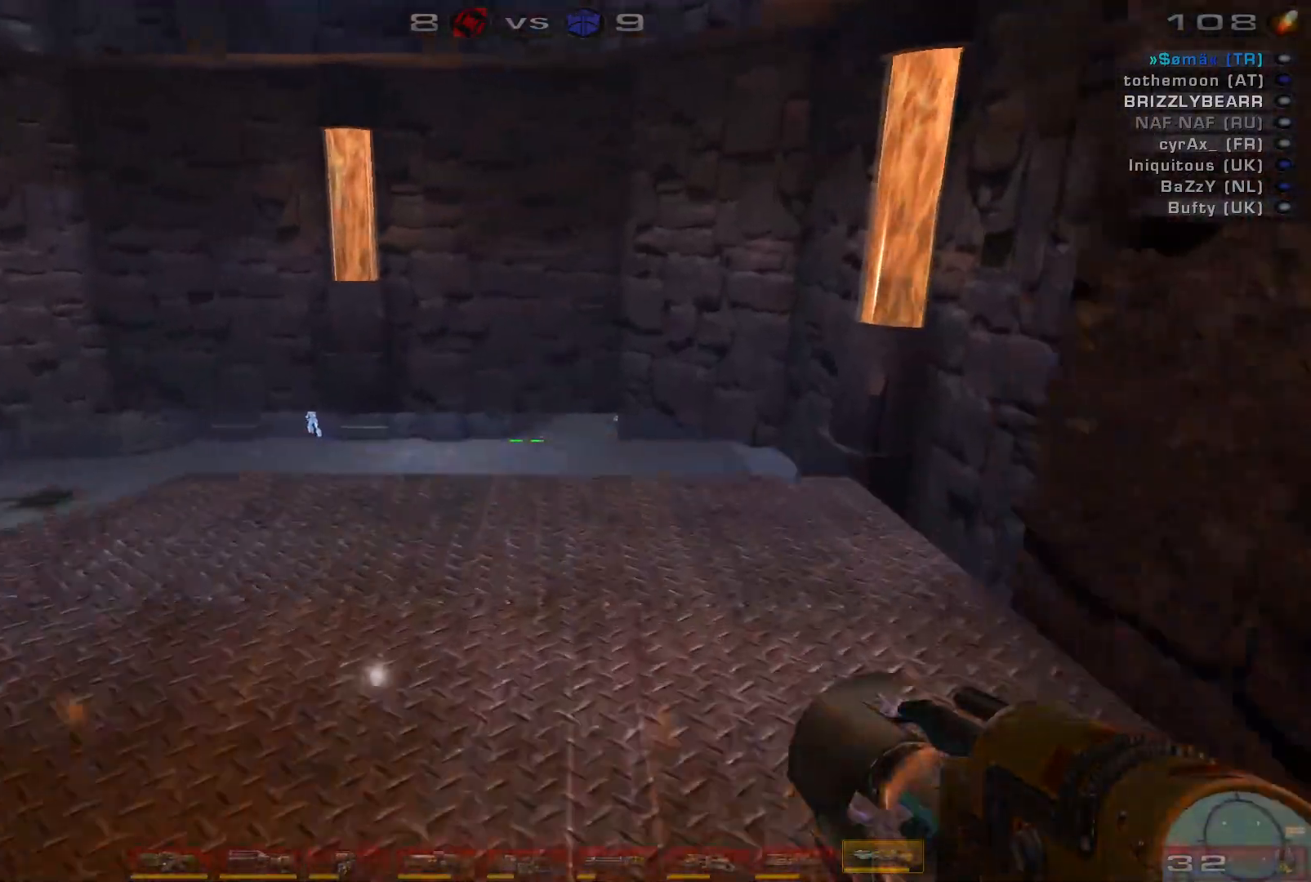
{"keys": ["d", "w"], "mouse": [], "events": [[200, "d", "down"], [300, "d", "up"], [367, "d", "down"]]}
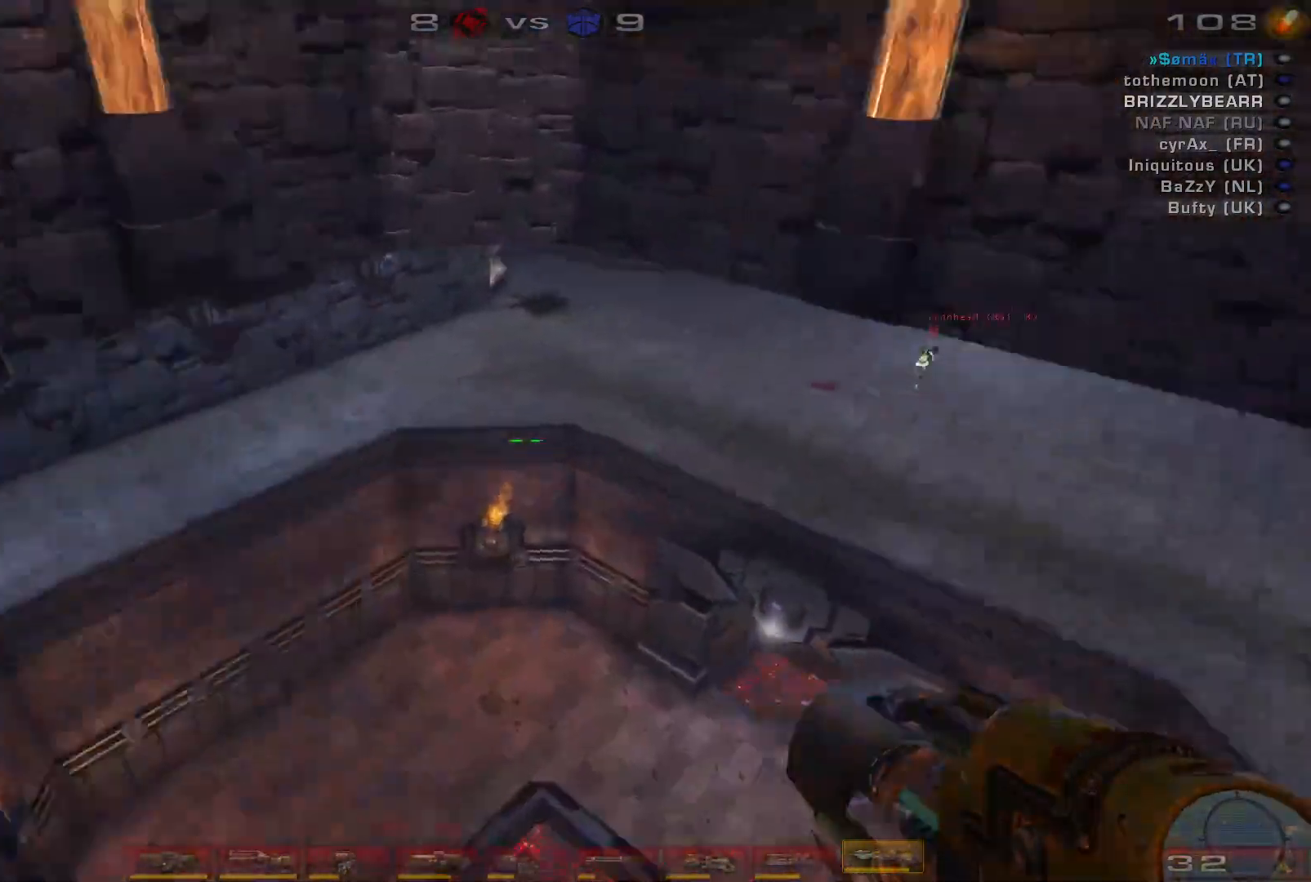
{"keys": ["d", "s"], "mouse": [], "events": [[33, "space", "down"], [100, "a", "down"], [133, "d", "up"], [200, "space", "up"], [300, "a", "up"], [300, "d", "down"], [333, "w", "up"], [500, "s", "down"]]}
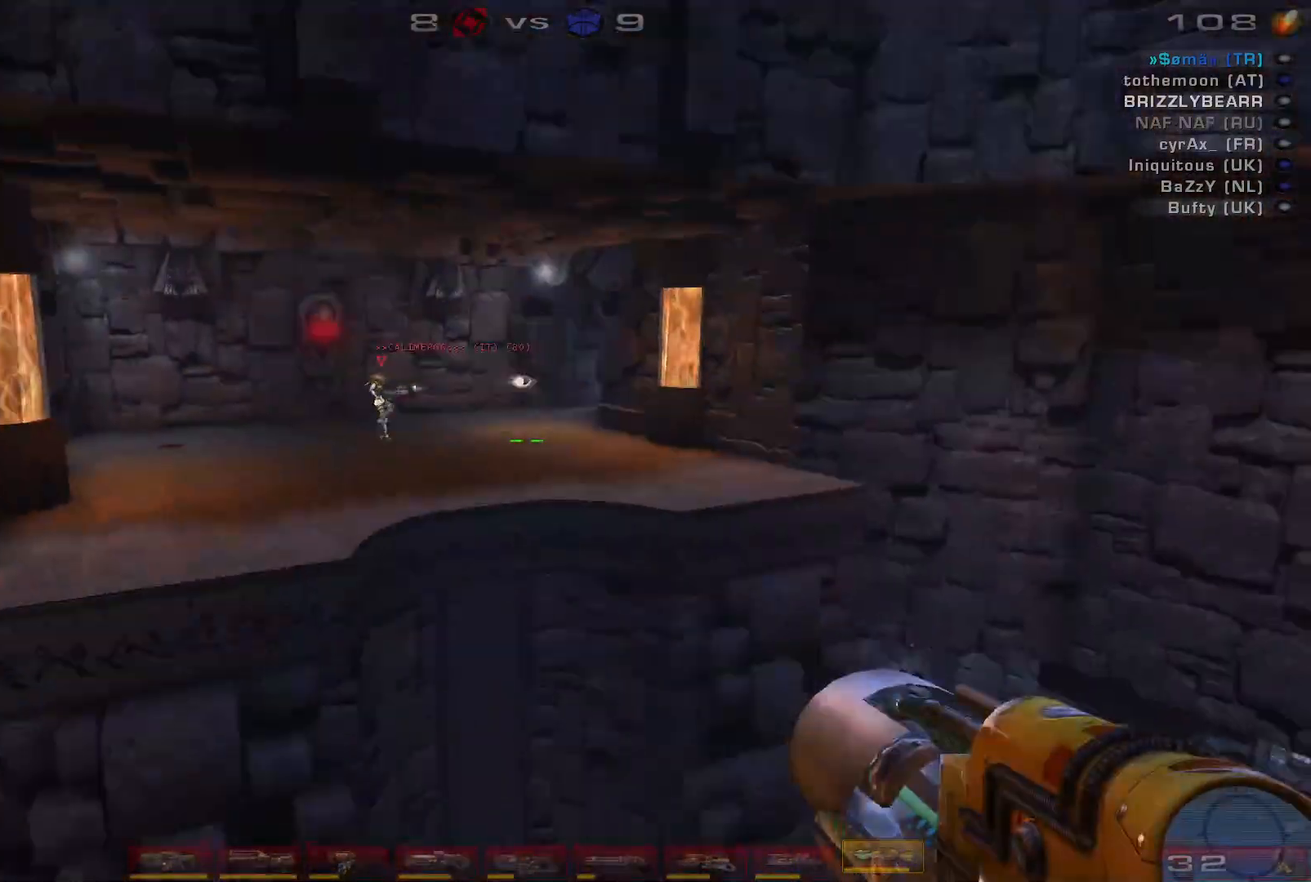
{"keys": ["d", "s"], "mouse": [], "events": []}
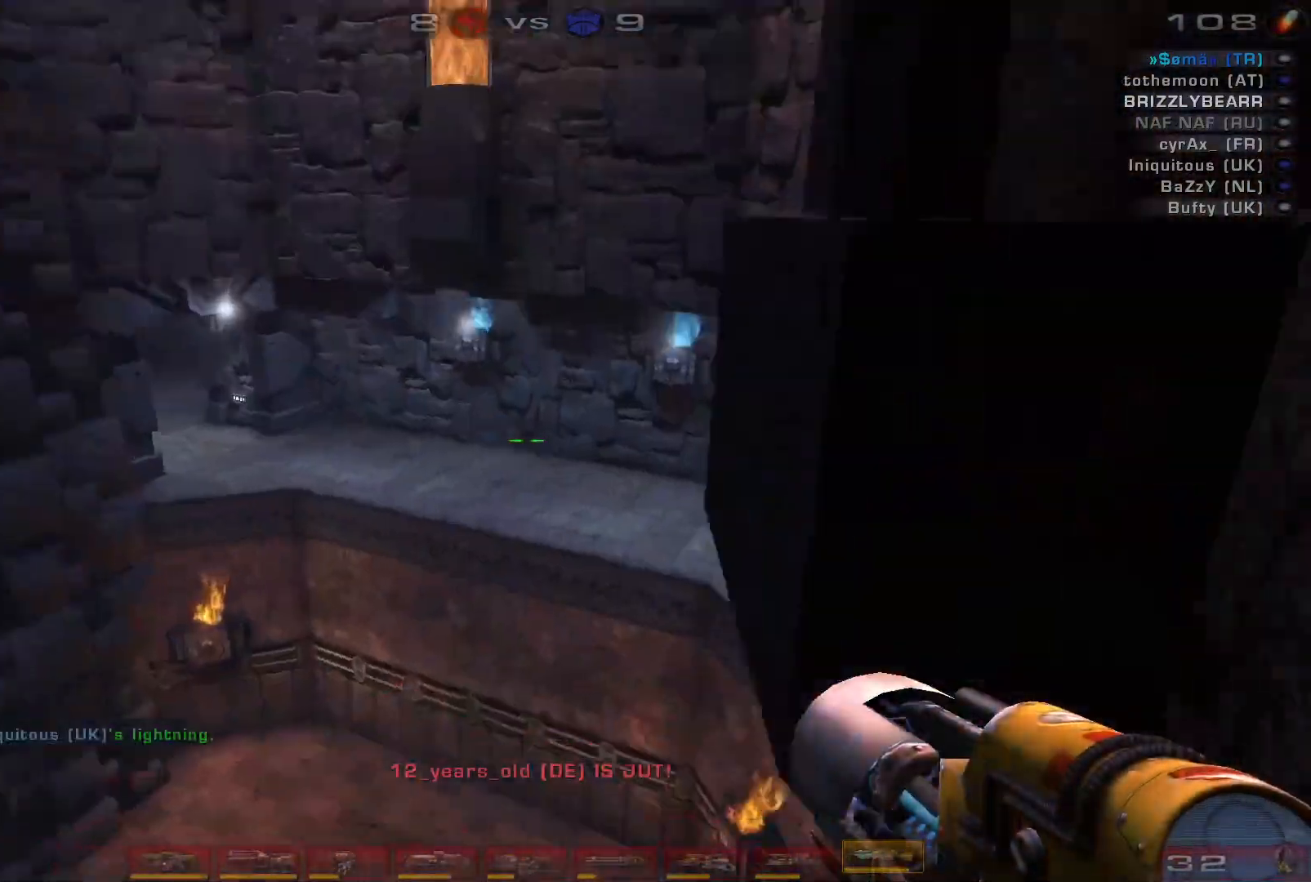
{"keys": ["d"], "mouse": [], "events": [[233, "s", "up"]]}
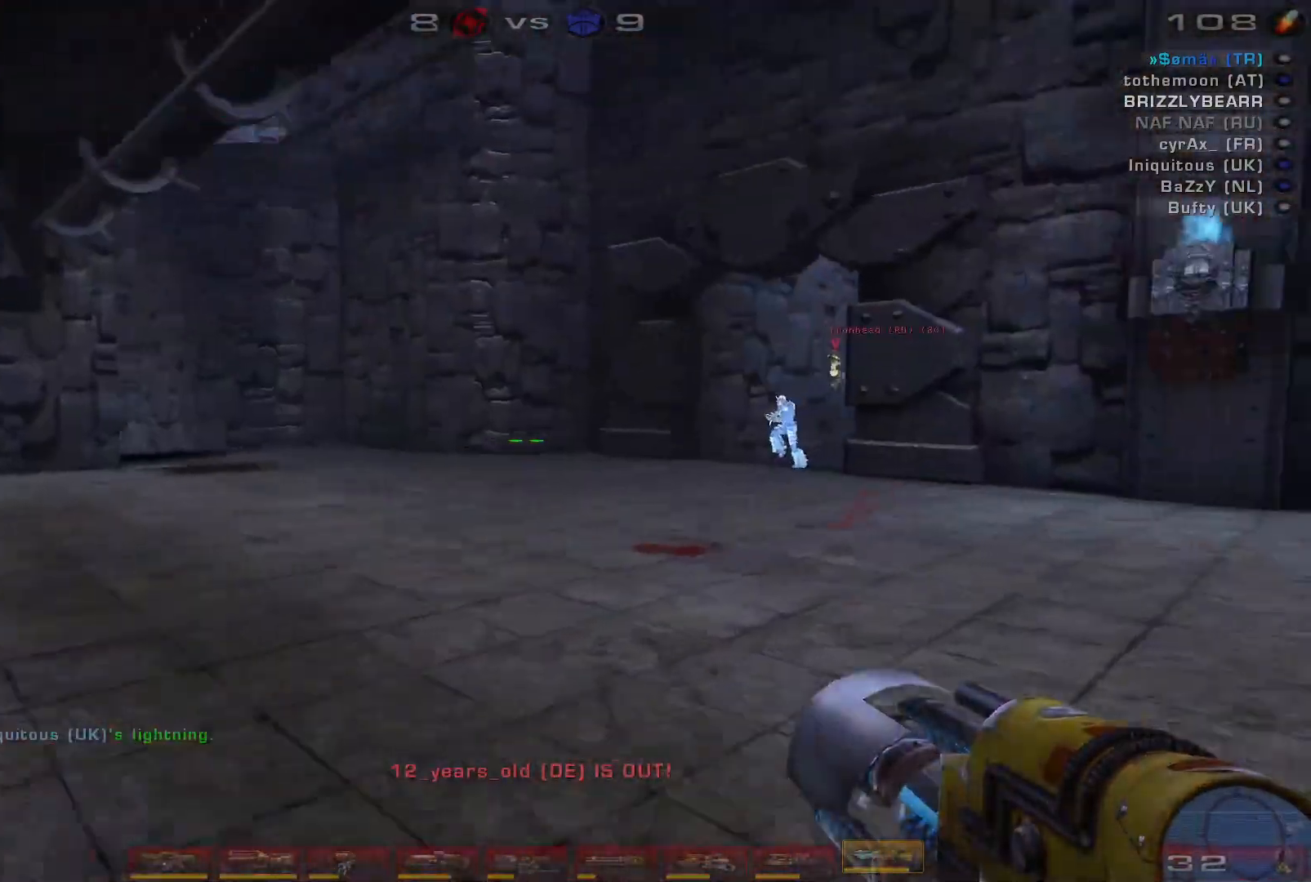
{"keys": ["a", "w"], "mouse": [], "events": [[67, "w", "down"], [167, "d", "up"], [367, "a", "down"], [433, "a", "up"], [500, "a", "down"]]}
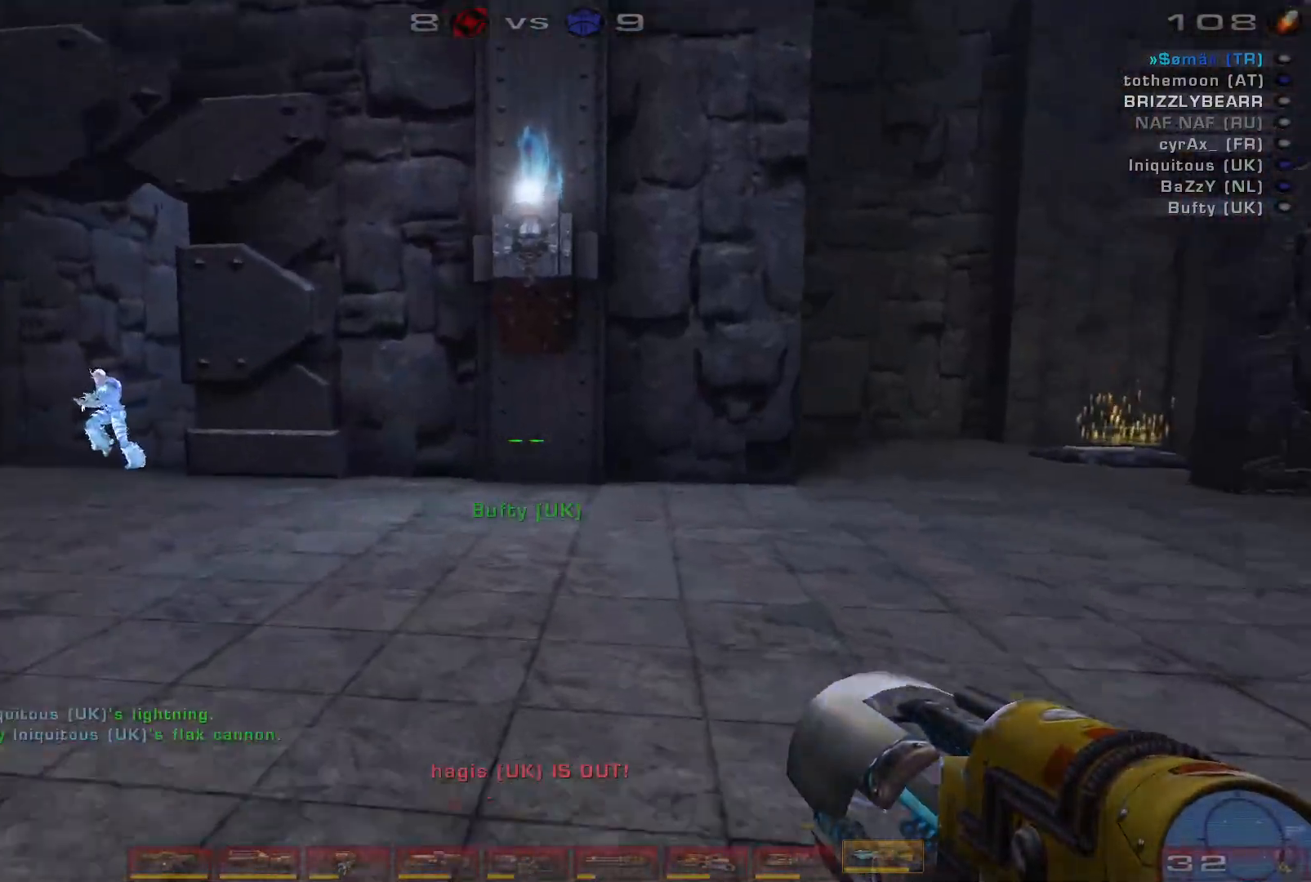
{"keys": ["a", "w"], "mouse": [], "events": [[167, "space", "down"], [367, "space", "up"]]}
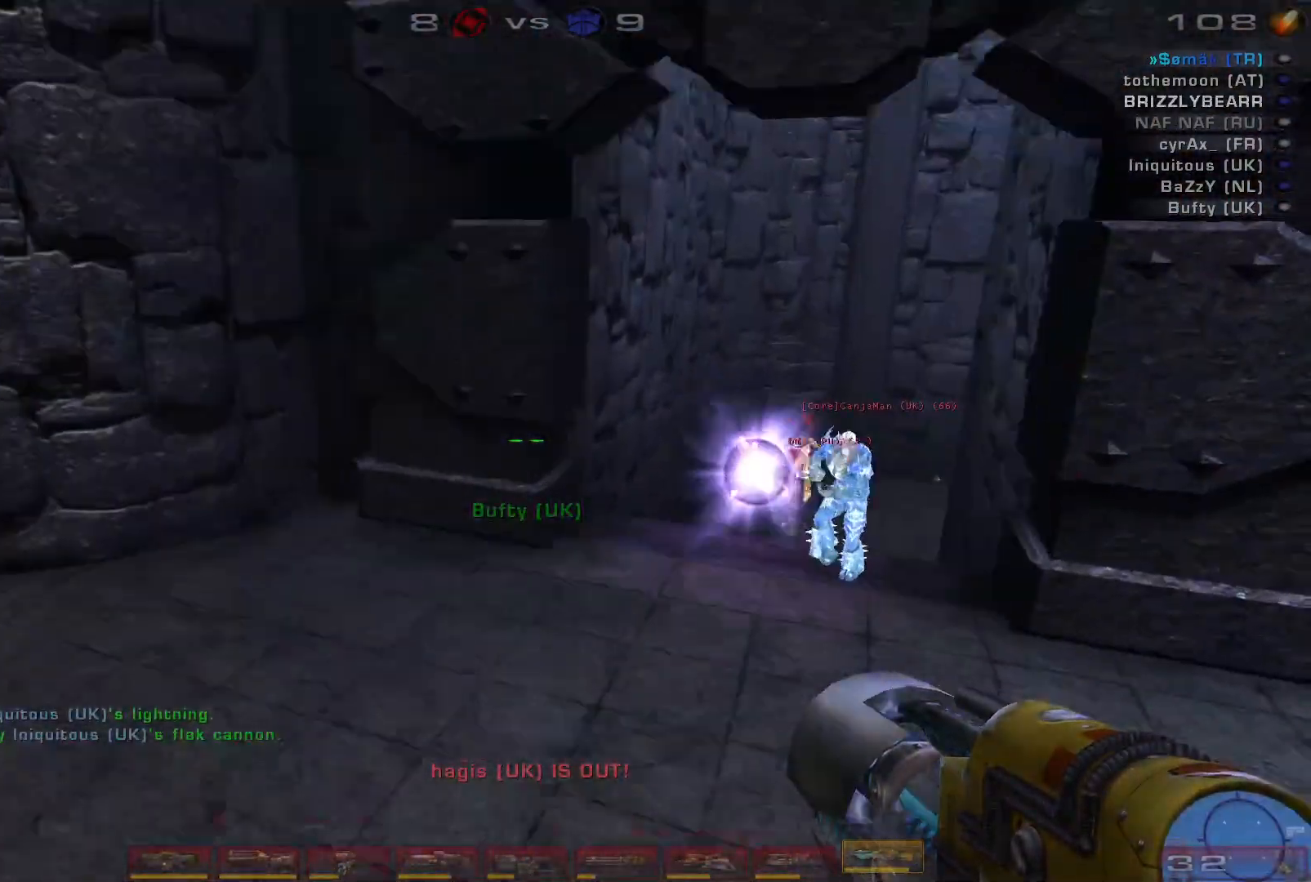
{"keys": ["d"], "mouse": [], "events": [[267, "d", "down"], [300, "mouse_wheel", "down"], [333, "a", "up"], [333, "w", "up"], [433, "mouse_wheel", "up"]]}
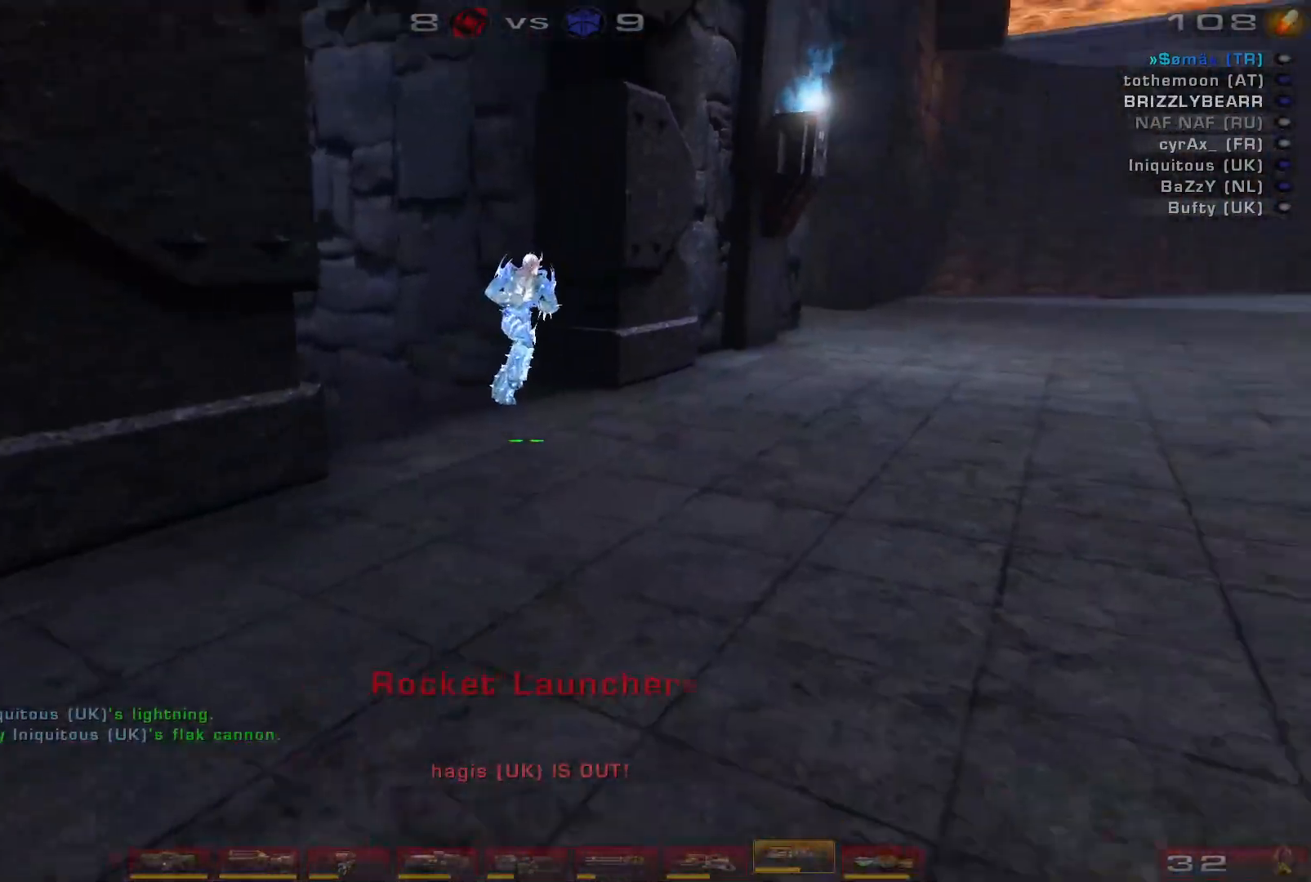
{"keys": ["d"], "mouse": ["right"], "events": [[67, "s", "down"], [333, "s", "up"], [367, "mouse_right", "down"]]}
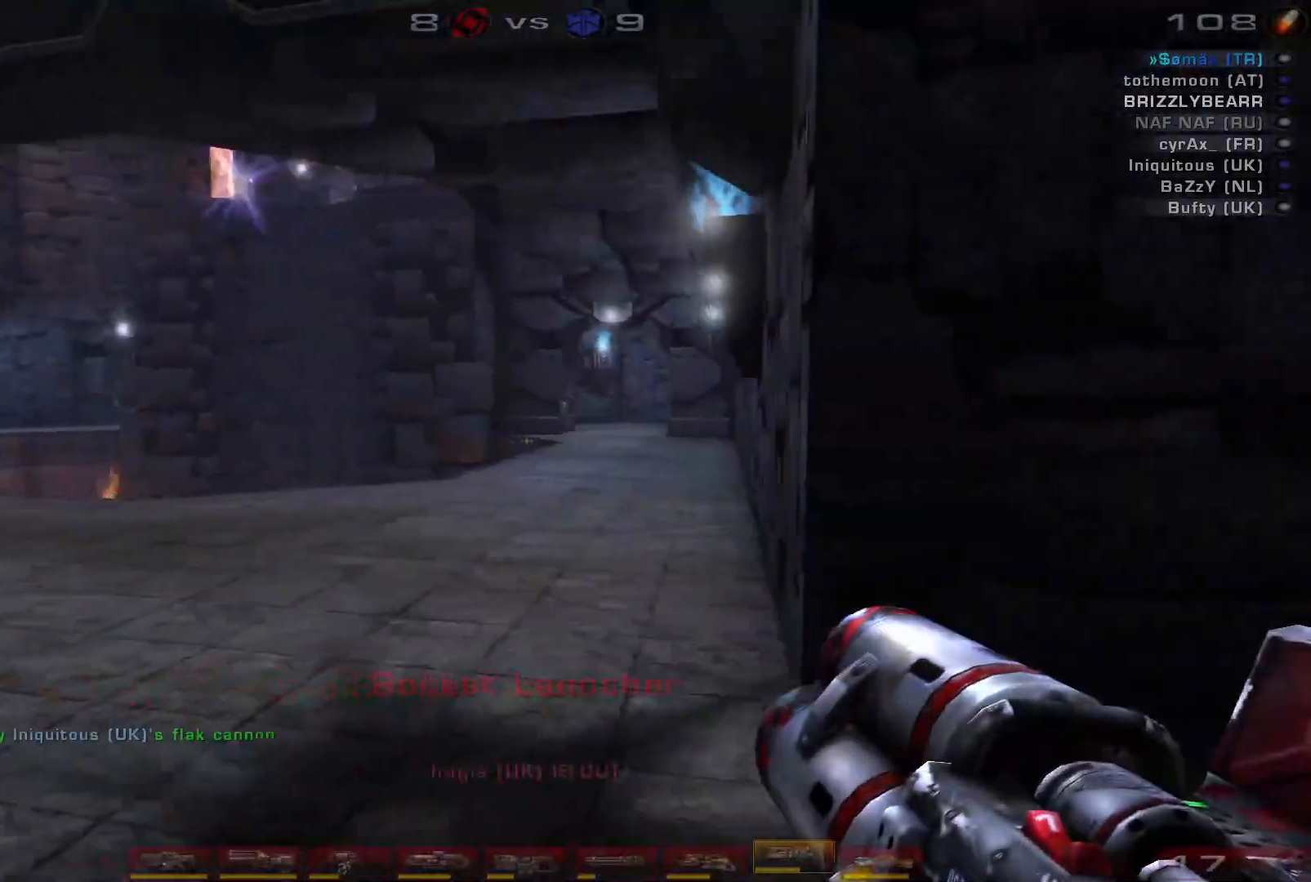
{"keys": ["a", "w"], "mouse": ["right"], "events": [[33, "w", "down"], [100, "d", "up"], [367, "a", "down"]]}